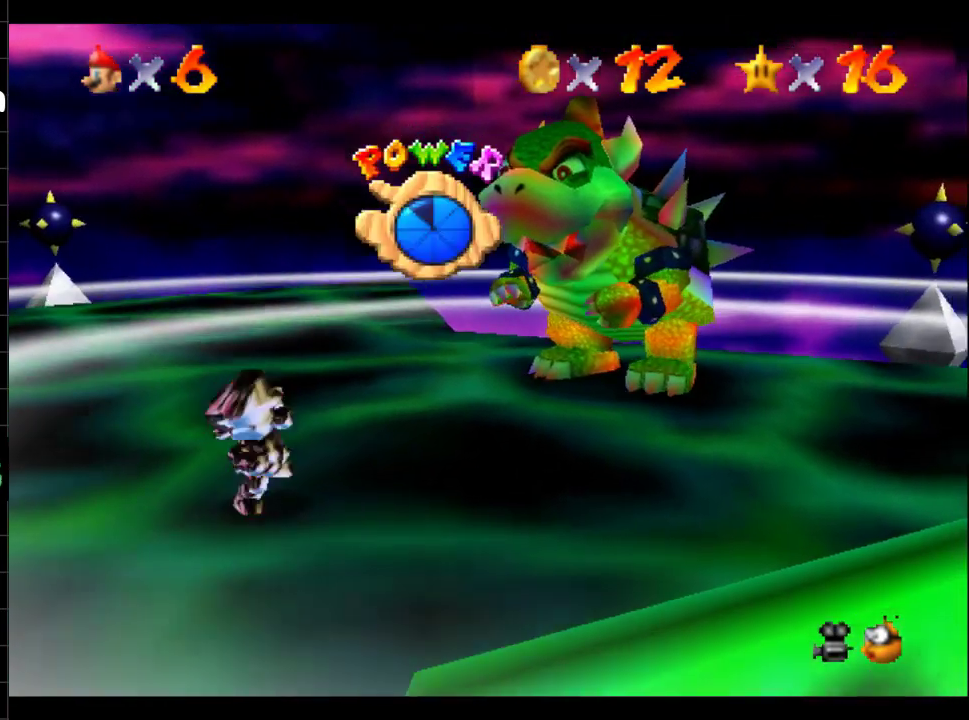
Gameplay with a controller (Xbox layout); each line is a JSON object with the inputs held at the frame after it. "events" lists button and stick changes between this image and that frame as [ms after this image, input, new state], when the widget could be followed in between. Not read: L3 R3.
{"buttons": [], "left_stick": "right", "right_stick": "center", "events": [[434, "left_stick", "right"]]}
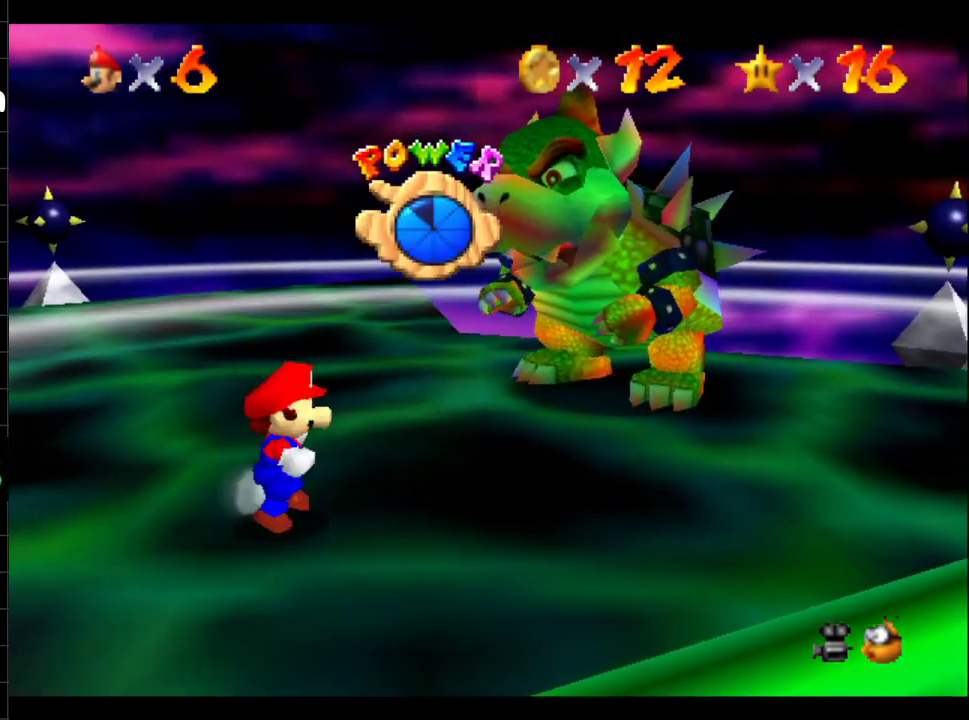
{"buttons": [], "left_stick": "right", "right_stick": "center", "events": [[100, "right_stick", "right"], [167, "left_stick", "up-right"], [233, "right_stick", "center"], [300, "left_stick", "right"]]}
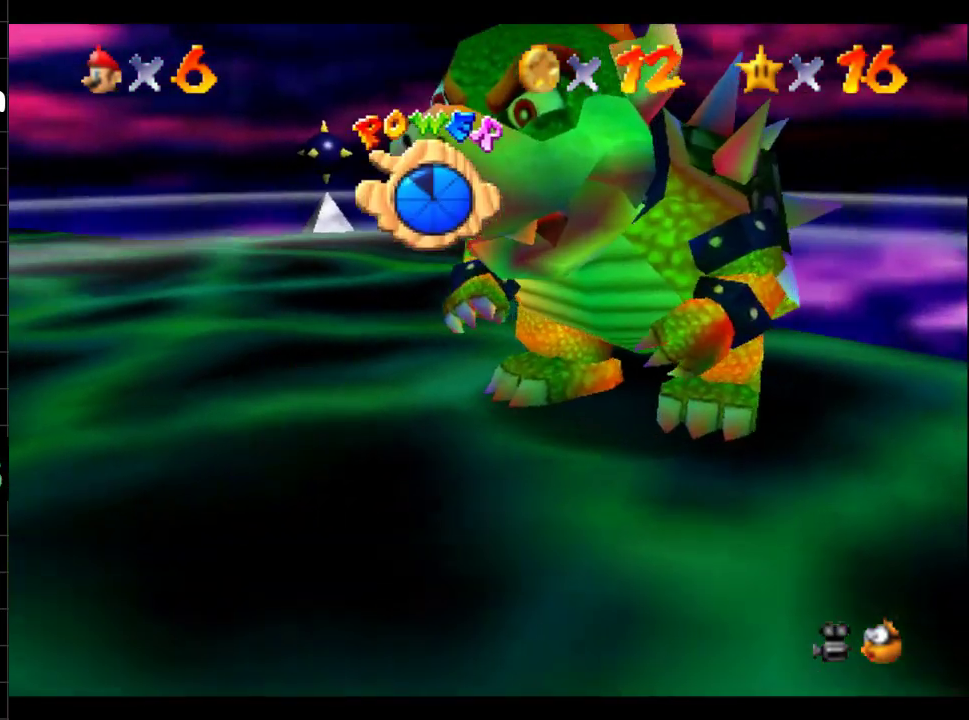
{"buttons": [], "left_stick": "right", "right_stick": "center", "events": [[201, "left_stick", "down-right"], [384, "left_stick", "right"]]}
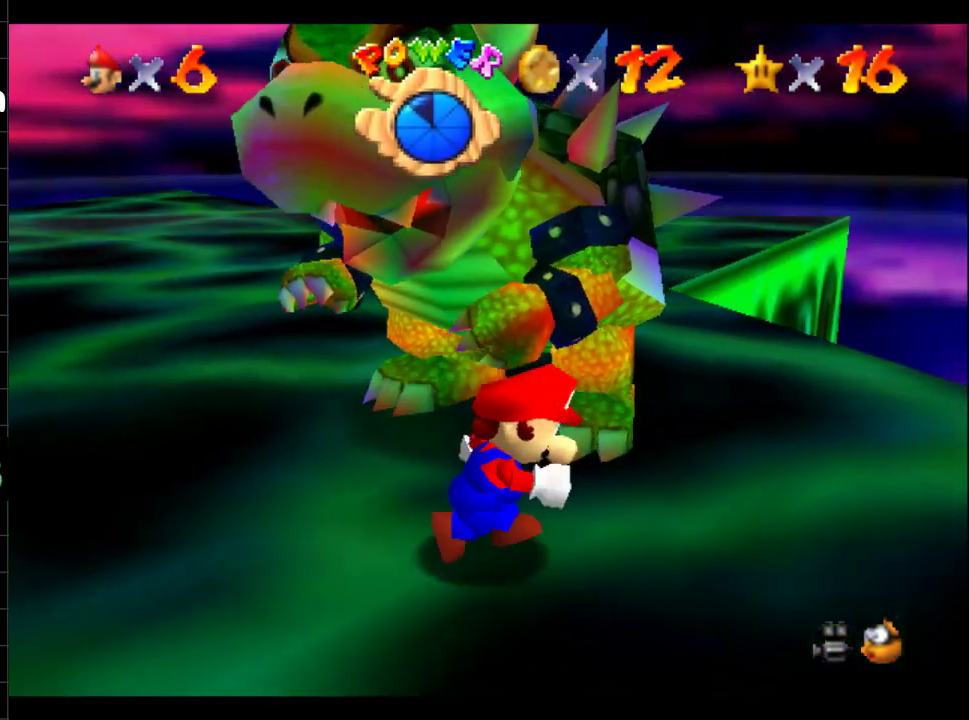
{"buttons": [], "left_stick": "up", "right_stick": "center", "events": [[150, "left_stick", "up-right"], [367, "left_stick", "up"]]}
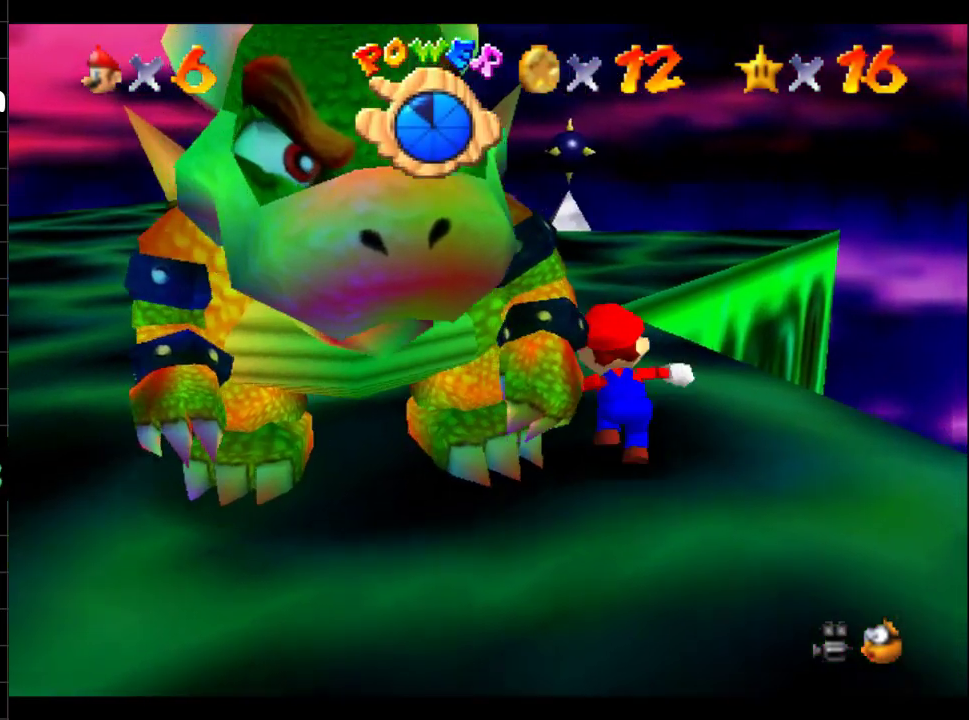
{"buttons": [], "left_stick": "down-left", "right_stick": "center", "events": [[151, "left_stick", "up-left"], [401, "left_stick", "left"], [484, "left_stick", "down-left"]]}
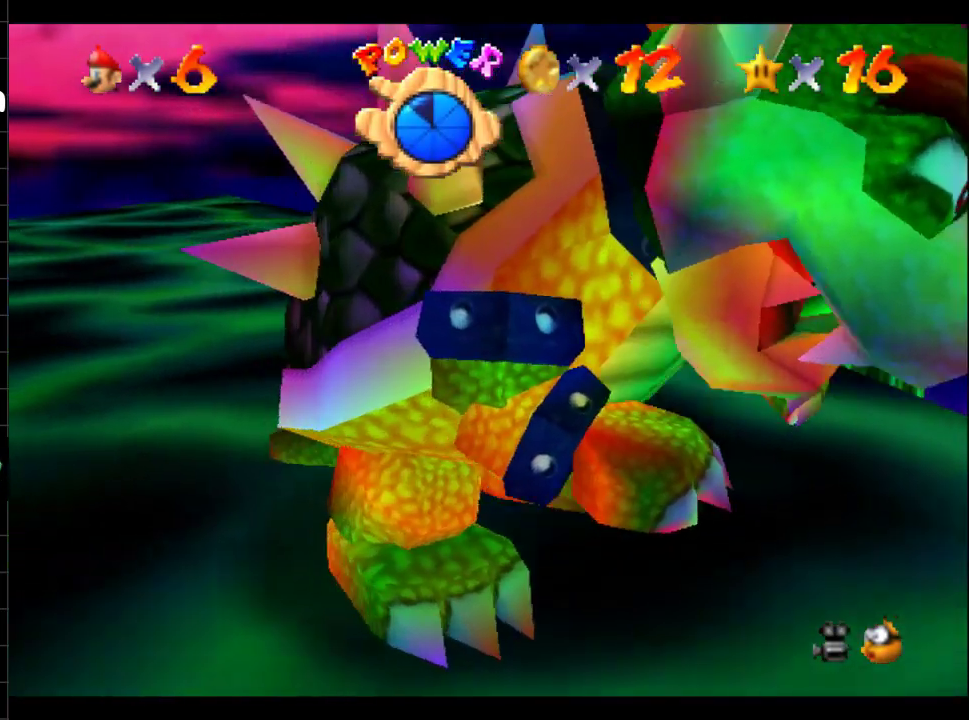
{"buttons": [], "left_stick": "left", "right_stick": "center", "events": [[183, "left_stick", "down"], [233, "left_stick", "down-right"], [350, "A", "down"], [367, "left_stick", "right"], [467, "A", "up"], [500, "left_stick", "left"]]}
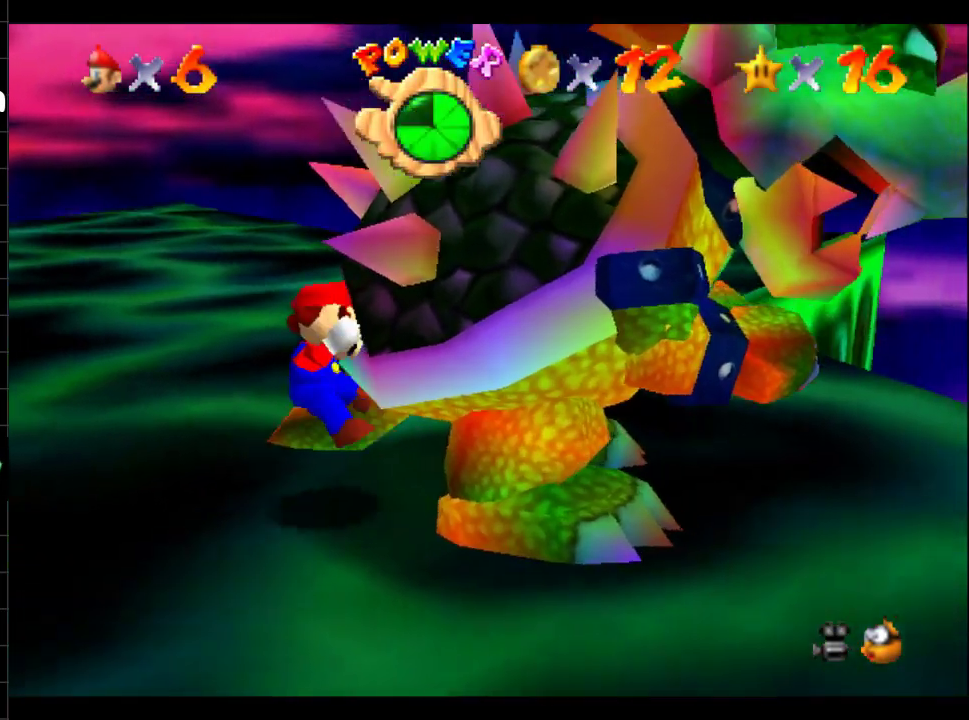
{"buttons": [], "left_stick": "up-right", "right_stick": "center", "events": [[217, "left_stick", "center"], [467, "left_stick", "up-right"]]}
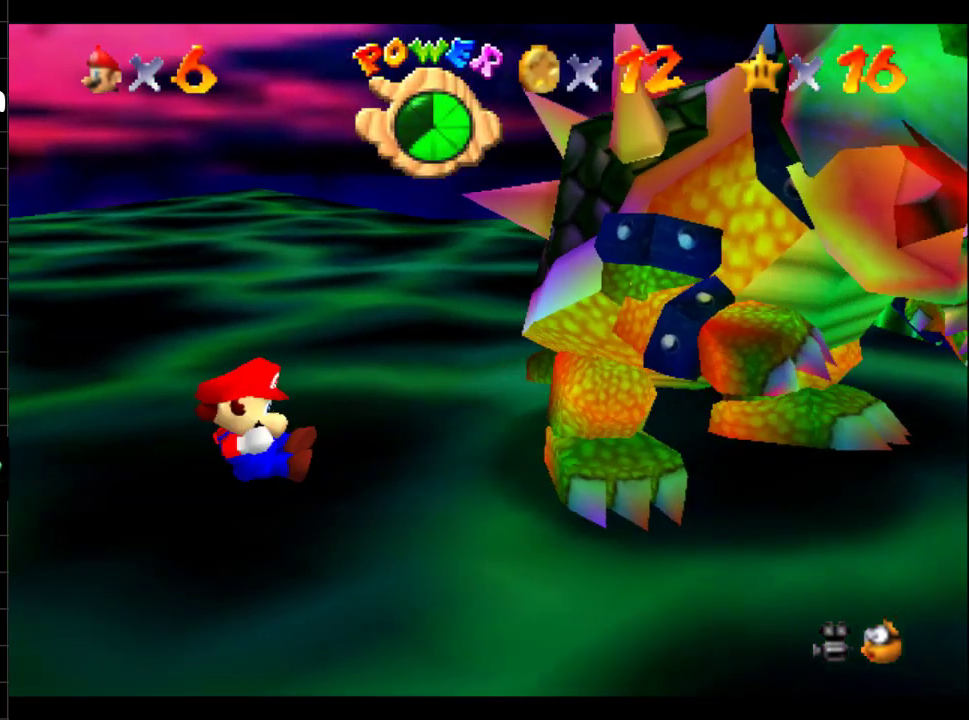
{"buttons": [], "left_stick": "down-right", "right_stick": "right", "events": [[233, "left_stick", "right"], [317, "left_stick", "down-right"], [450, "right_stick", "right"]]}
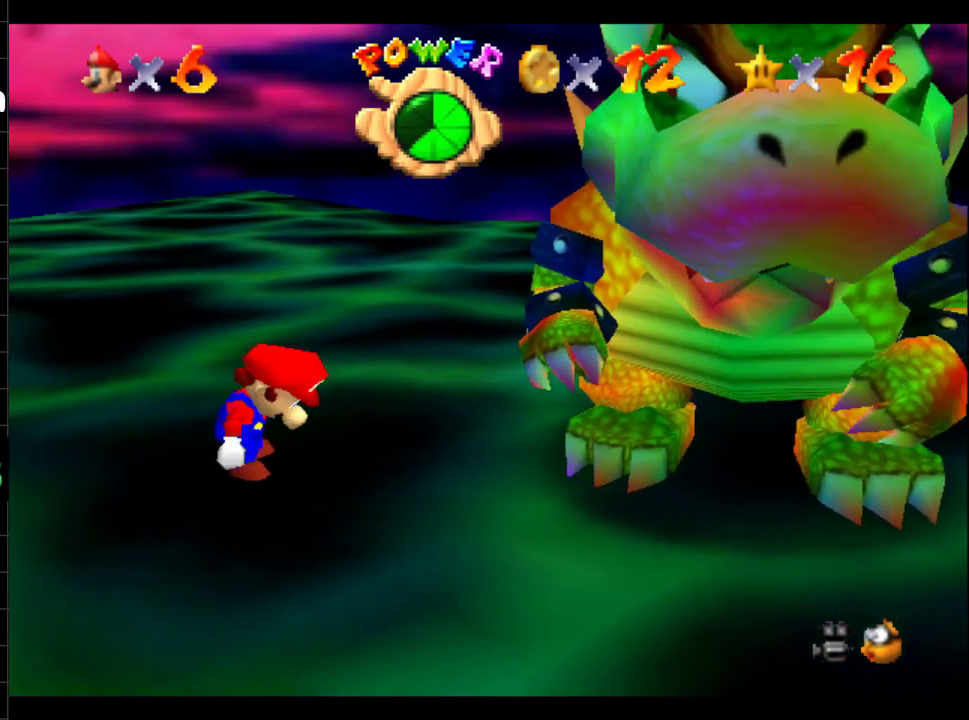
{"buttons": [], "left_stick": "down-right", "right_stick": "center", "events": [[67, "right_stick", "center"]]}
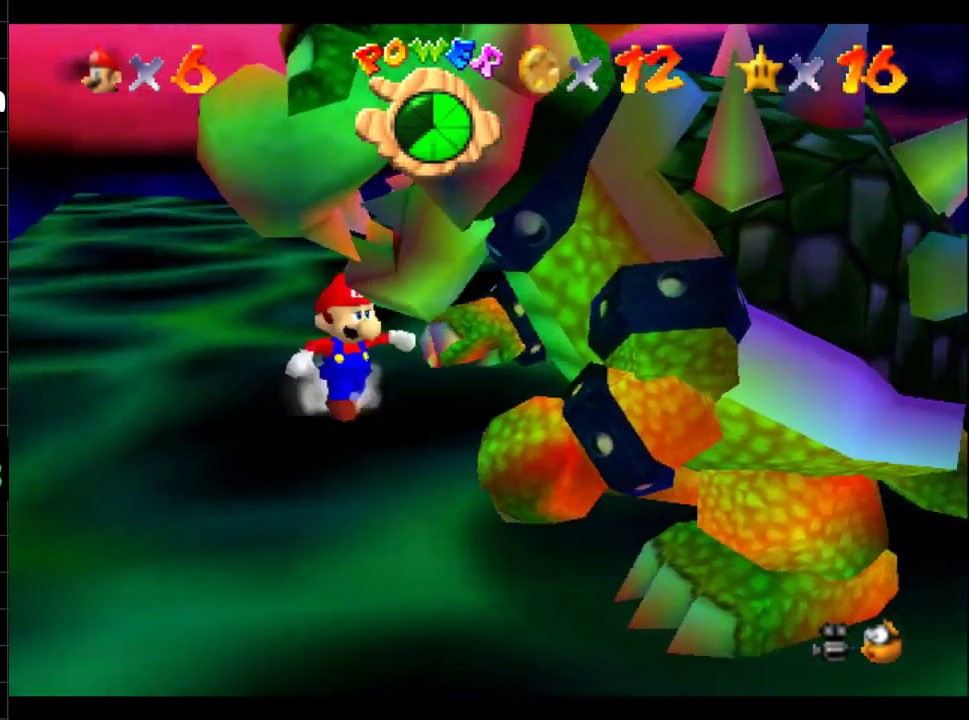
{"buttons": [], "left_stick": "down", "right_stick": "center", "events": [[133, "left_stick", "down"]]}
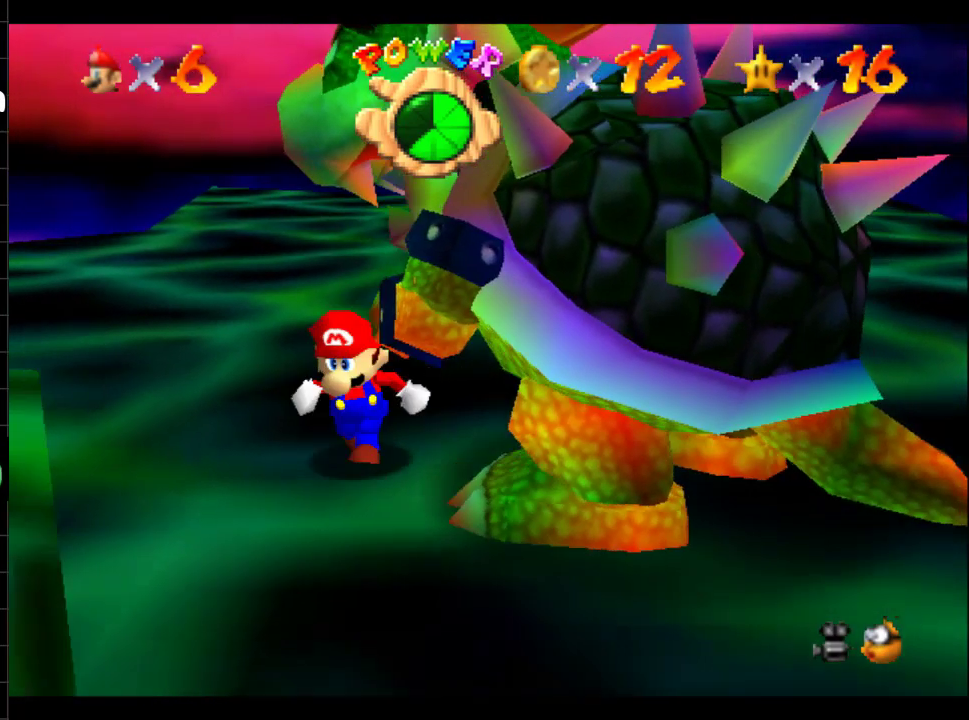
{"buttons": [], "left_stick": "down-right", "right_stick": "center", "events": [[267, "left_stick", "down-right"]]}
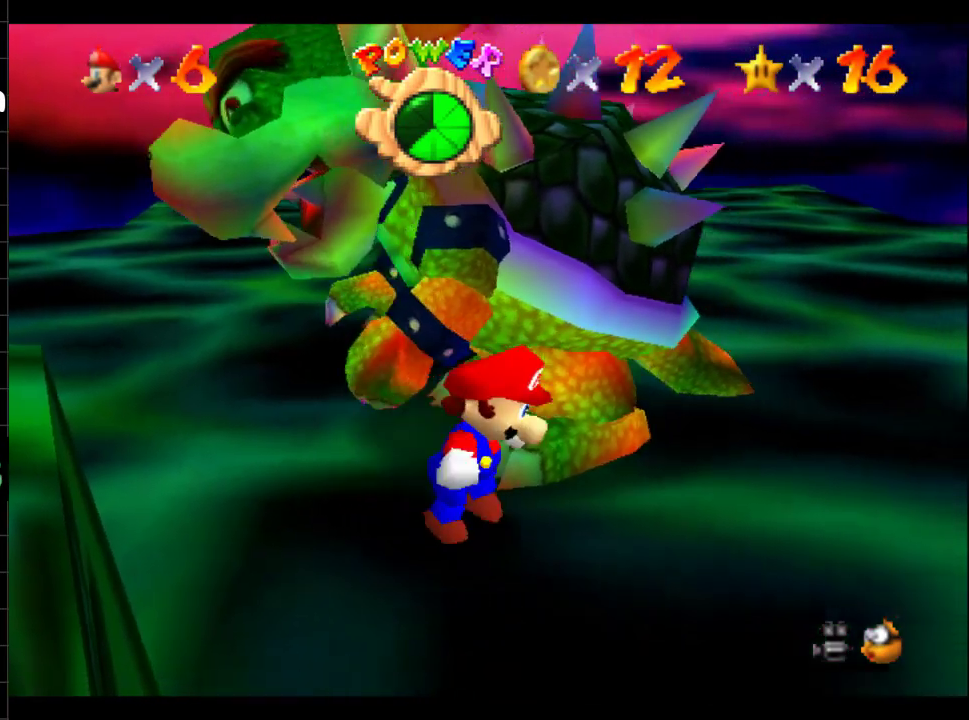
{"buttons": [], "left_stick": "up-right", "right_stick": "center", "events": [[83, "left_stick", "right"], [217, "left_stick", "up-right"]]}
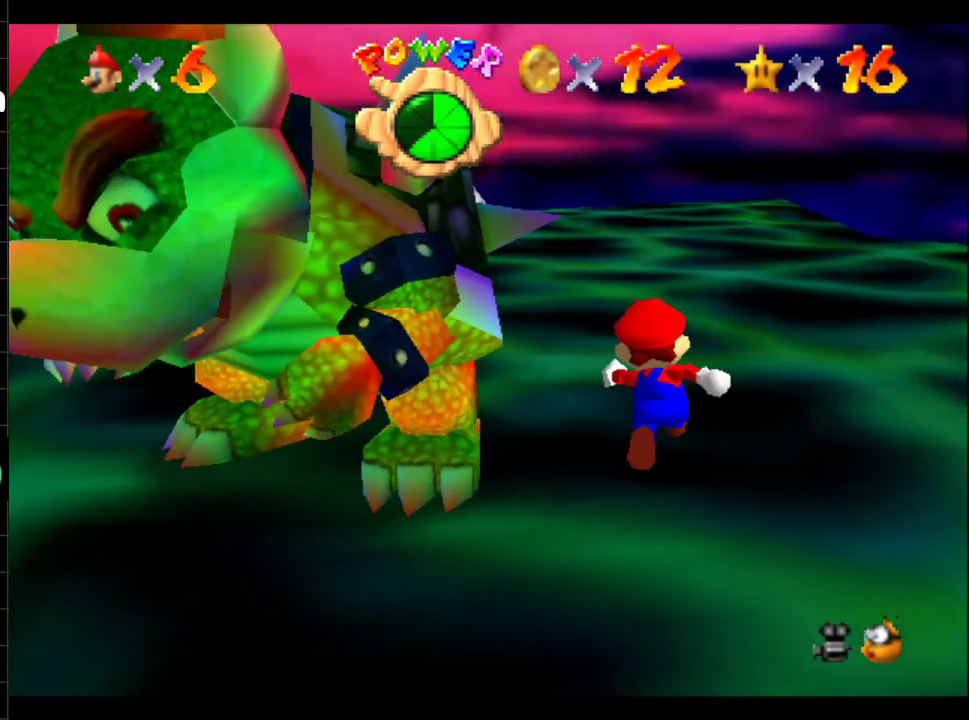
{"buttons": [], "left_stick": "up-left", "right_stick": "center", "events": [[17, "left_stick", "up"], [251, "left_stick", "up-left"]]}
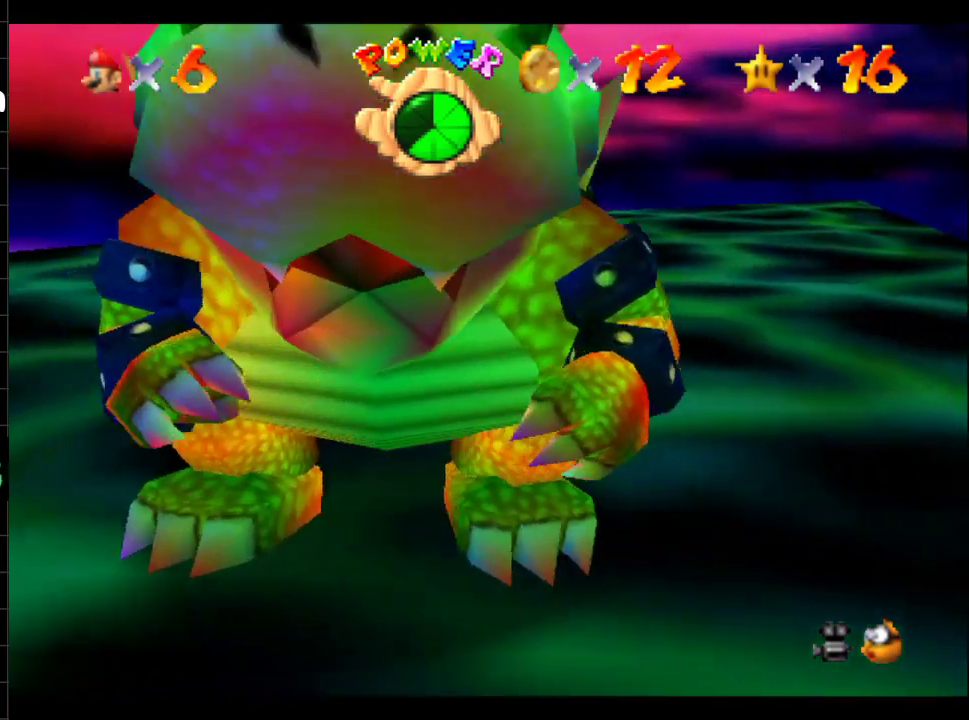
{"buttons": [], "left_stick": "right", "right_stick": "center", "events": [[33, "left_stick", "left"], [100, "left_stick", "down-left"], [200, "A", "down"], [200, "left_stick", "down"], [300, "A", "up"], [300, "left_stick", "right"]]}
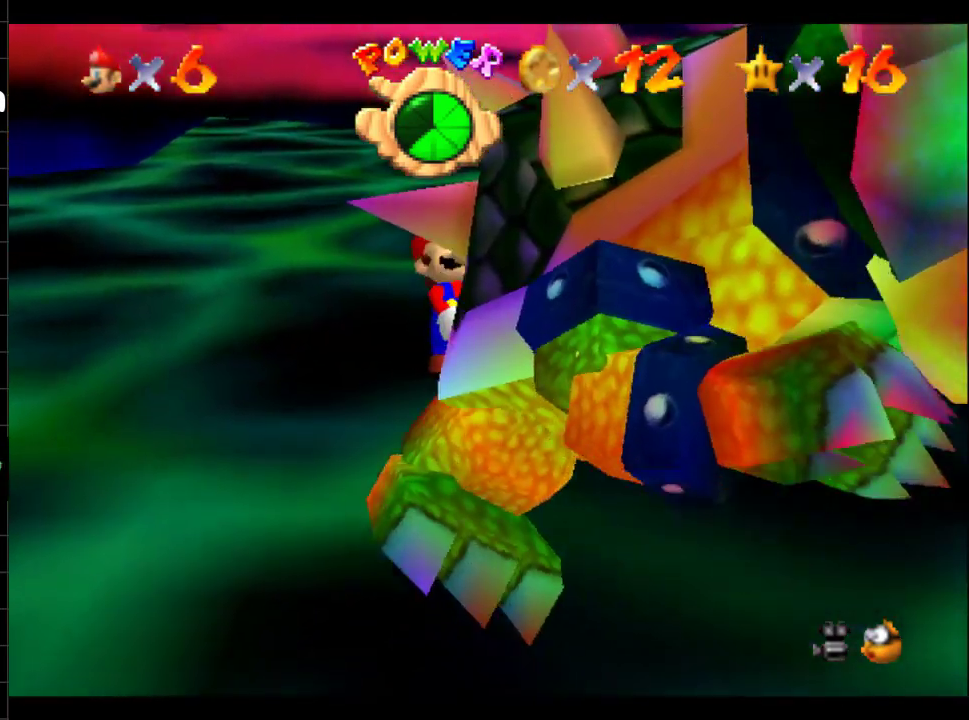
{"buttons": [], "left_stick": "up-right", "right_stick": "center", "events": [[67, "right_stick", "left"], [100, "left_stick", "center"], [167, "left_stick", "down-left"], [167, "right_stick", "center"], [267, "right_stick", "right"], [384, "left_stick", "right"], [434, "right_stick", "center"], [451, "left_stick", "up-right"]]}
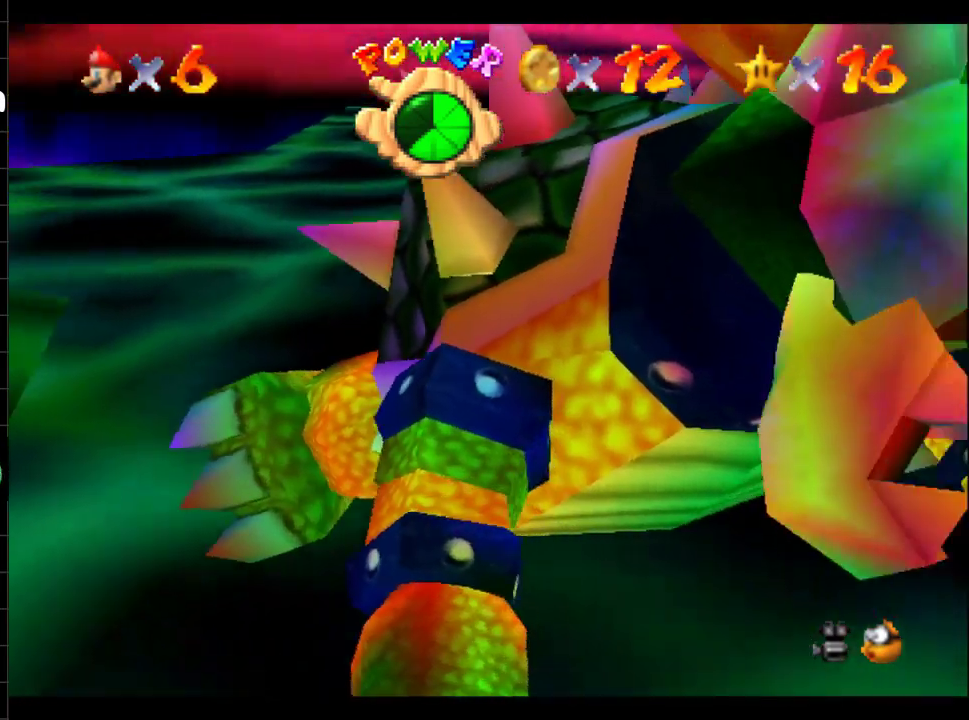
{"buttons": [], "left_stick": "down-left", "right_stick": "right", "events": [[50, "left_stick", "left"], [50, "right_stick", "right"], [133, "left_stick", "down-left"], [200, "right_stick", "center"], [233, "left_stick", "down-right"], [300, "left_stick", "right"], [300, "right_stick", "right"], [384, "left_stick", "up-left"], [434, "right_stick", "center"], [467, "left_stick", "down-left"], [500, "right_stick", "right"]]}
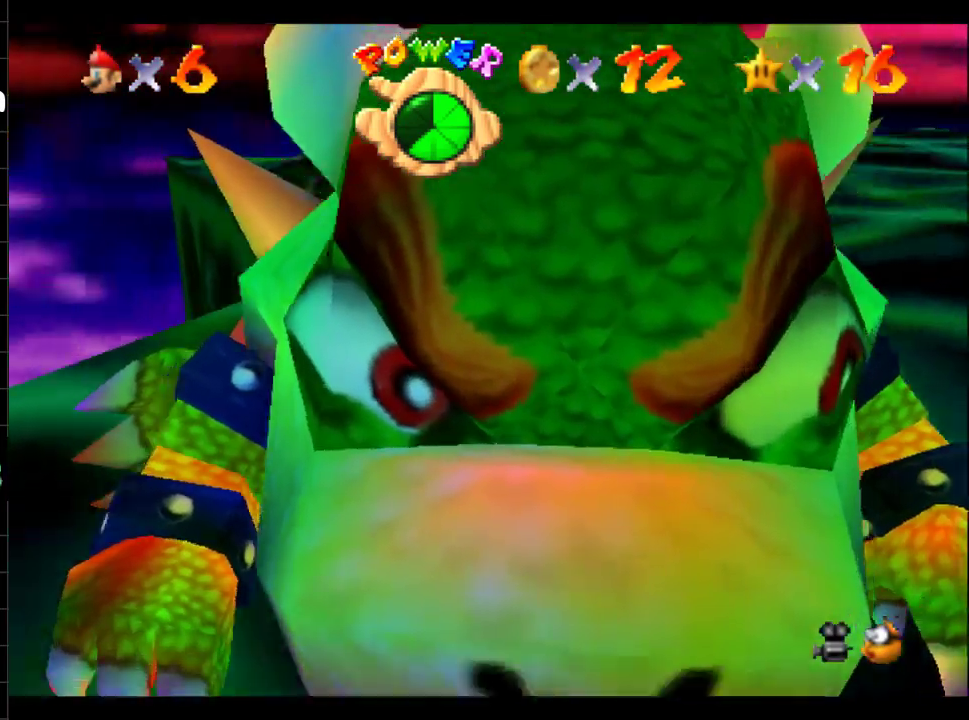
{"buttons": [], "left_stick": "right", "right_stick": "right", "events": [[17, "left_stick", "down"], [134, "right_stick", "center"], [151, "left_stick", "up-right"], [184, "right_stick", "right"], [317, "left_stick", "down-left"], [317, "right_stick", "center"], [384, "left_stick", "down"], [384, "right_stick", "right"], [467, "left_stick", "right"]]}